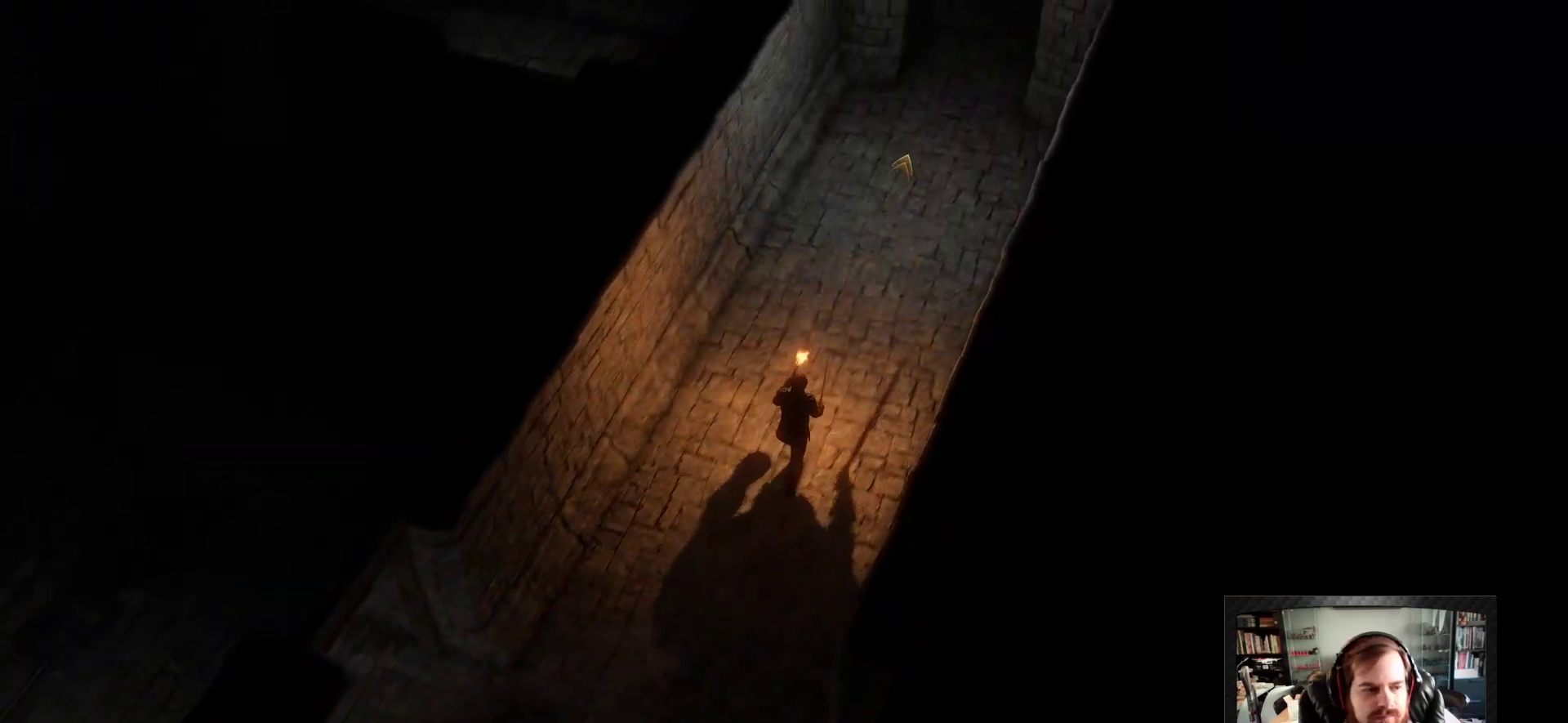
Gameplay with keyboard and mouse; each line is a JSON object with the keys and mouse buttons held at the frame after it. "events" lists presses ("down") and releases ("up") of "1", "2", "3", "4", "5", "a", "c", "d", "r", "s", "shift", "space", "tab", "w", "mouse_left", "mouse_wheel" and "mouse_right" between this image and that frame as [ms after this image, input, new state], when the widget could be followed in between. "mouse_left", "mouse_wheel", "mouse_right" = the "left", "wheel", "right" buttons of the "mouse" list. No other keys are recorded. "wheel" means that the mouse wheel is clicked or scrolled. Not read: mouse_move.
{"keys": [], "mouse": ["right"], "events": []}
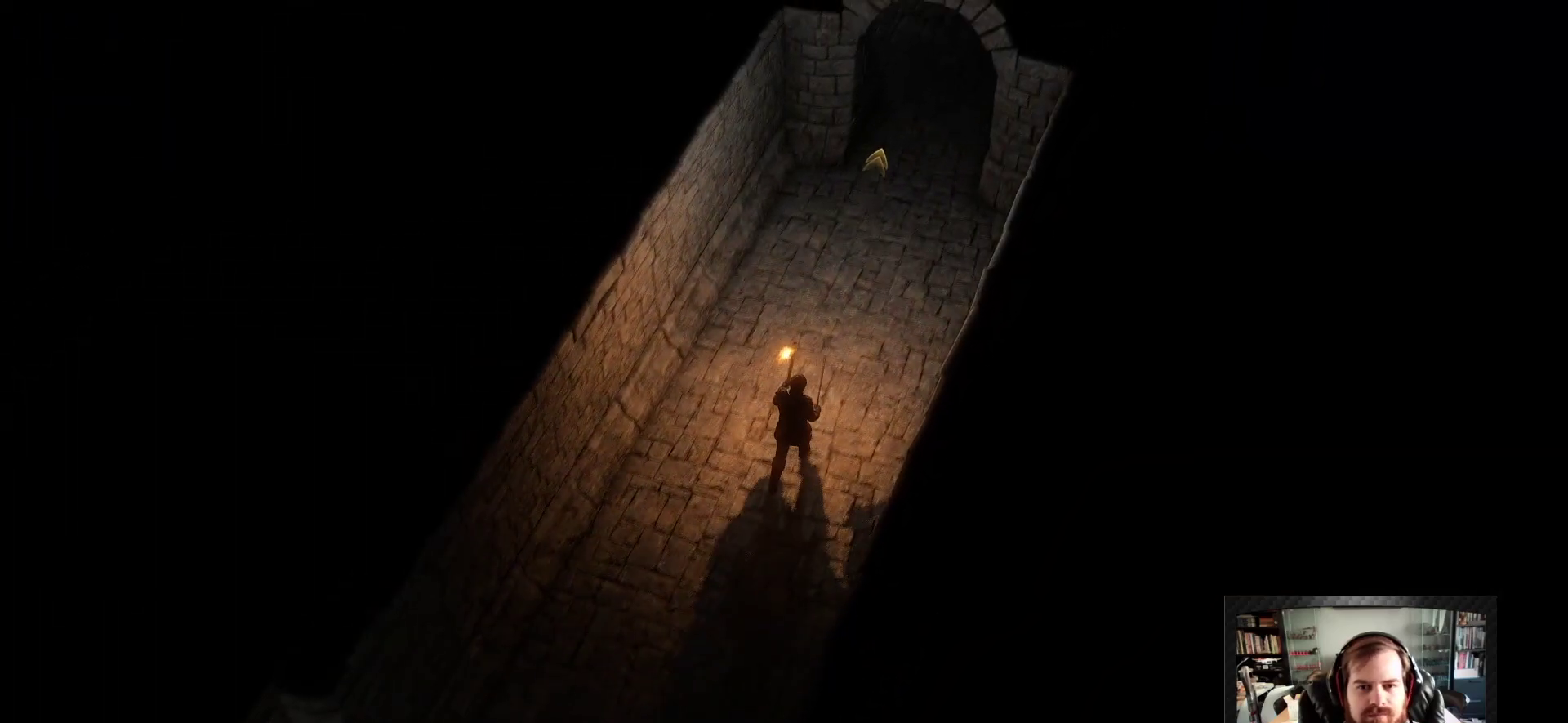
{"keys": [], "mouse": ["right"], "events": []}
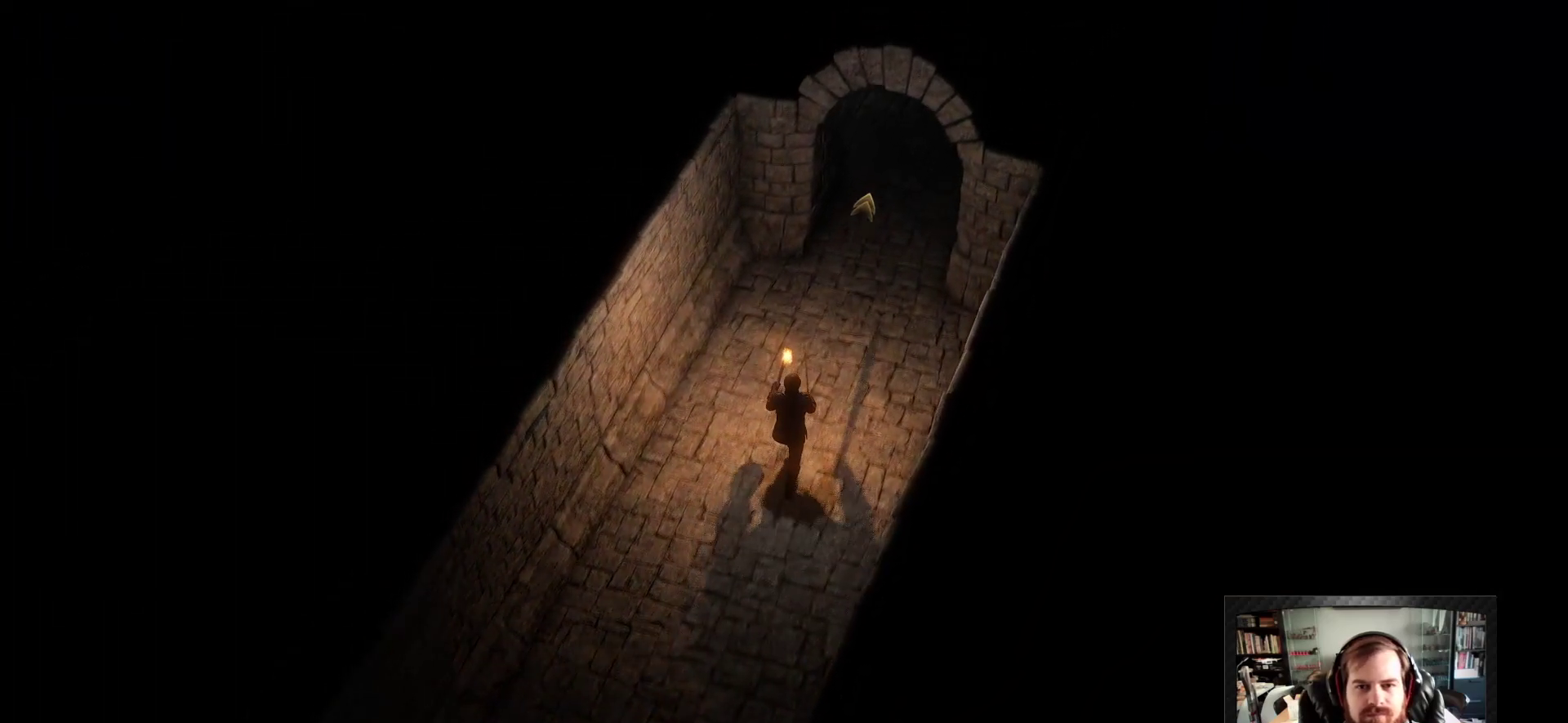
{"keys": [], "mouse": ["right"], "events": []}
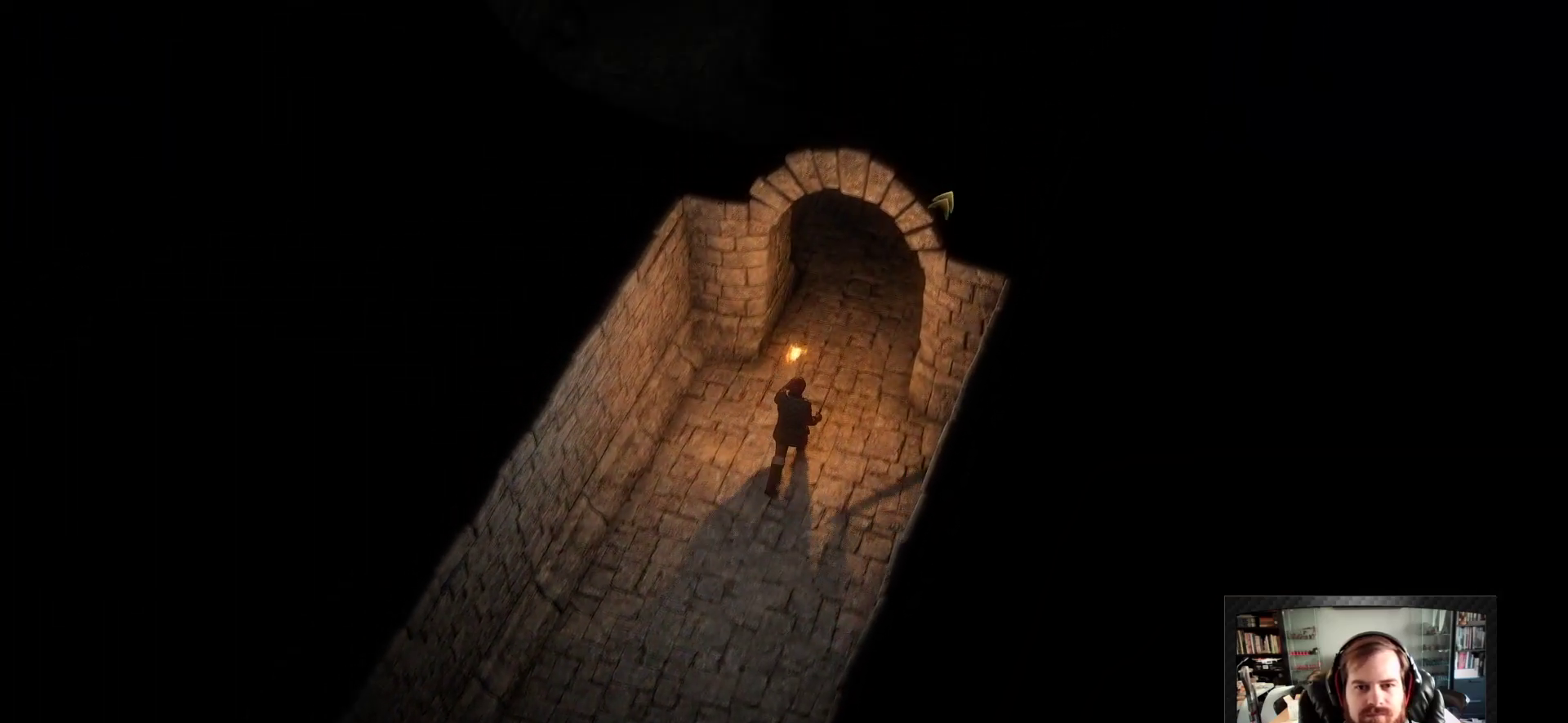
{"keys": [], "mouse": ["right"], "events": [[50, "mouse_right", "up"], [283, "mouse_right", "down"]]}
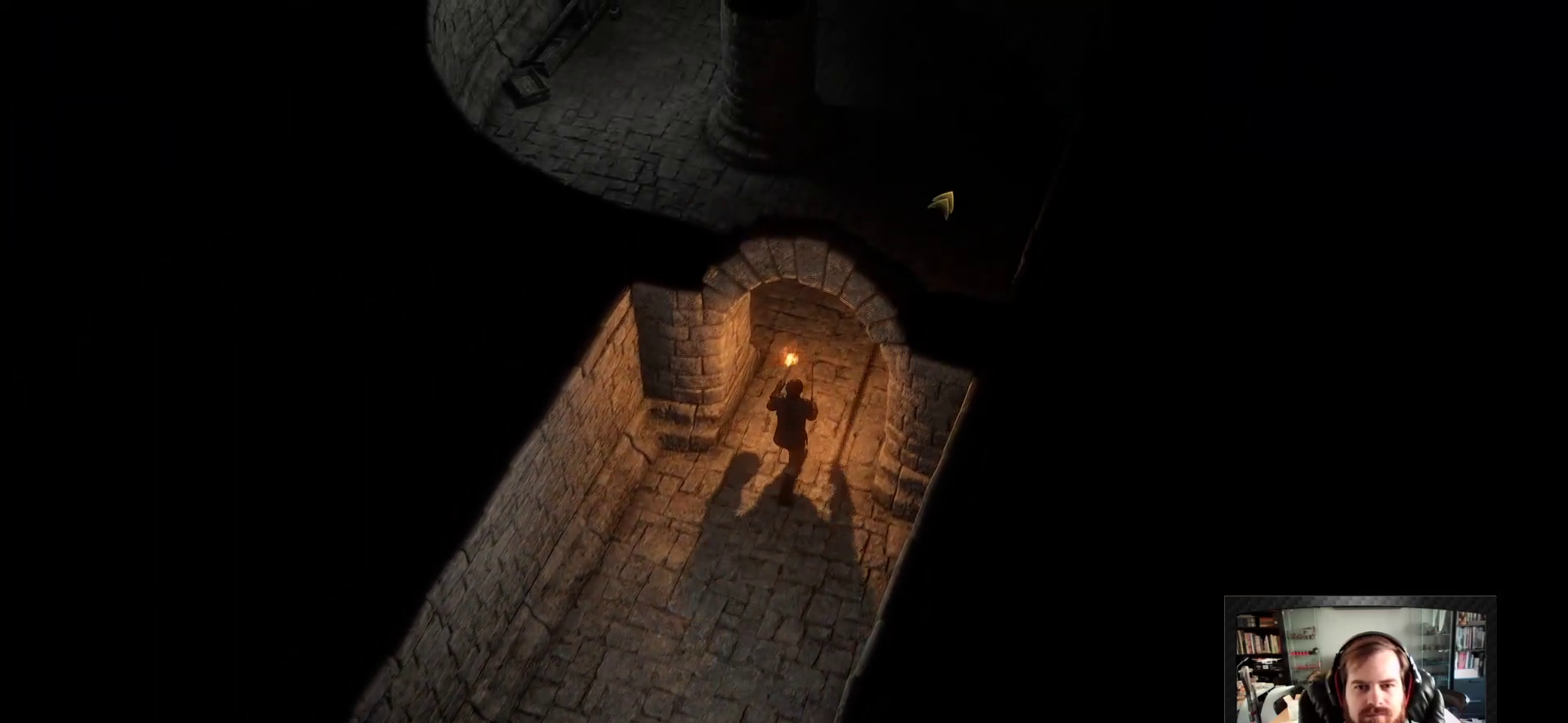
{"keys": [], "mouse": [], "events": [[433, "mouse_right", "up"]]}